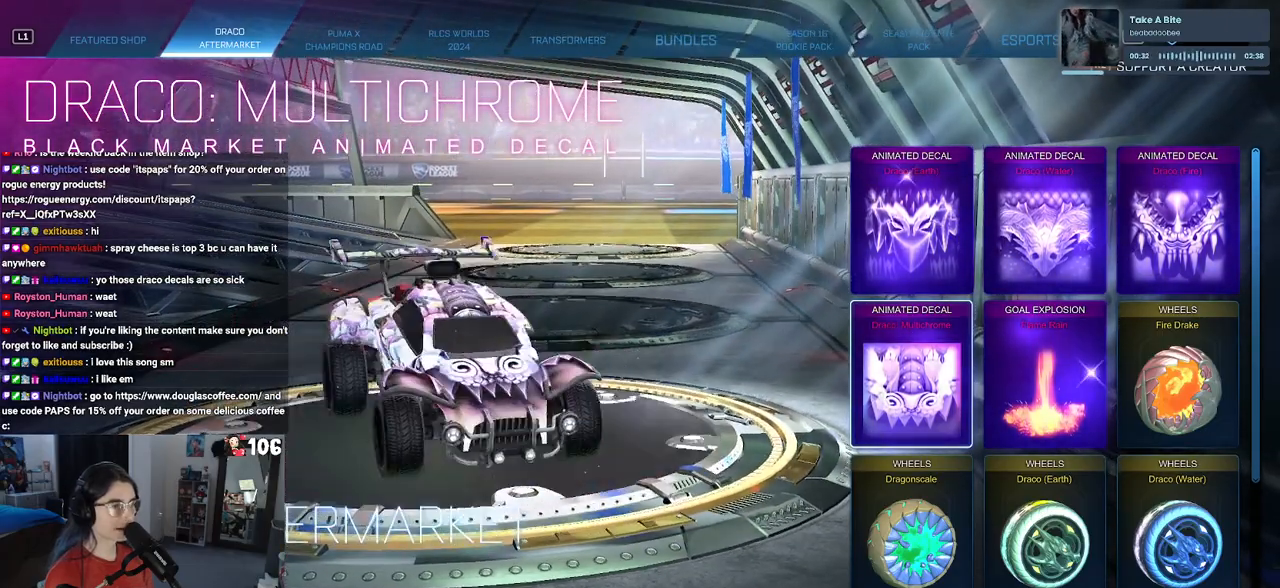
Gameplay with a controller (PlayStation layout); each line is a JSON object with the inputs held at the frame after it. "events" lists button and stick changes between this image and that frame as [ms after this image, input, new state], when the widget could be followed in between.
{"buttons": [], "left_stick": "center", "right_stick": "center", "events": [[333, "right_stick", "center"], [350, "DPAD_RIGHT", "down"], [467, "DPAD_RIGHT", "up"]]}
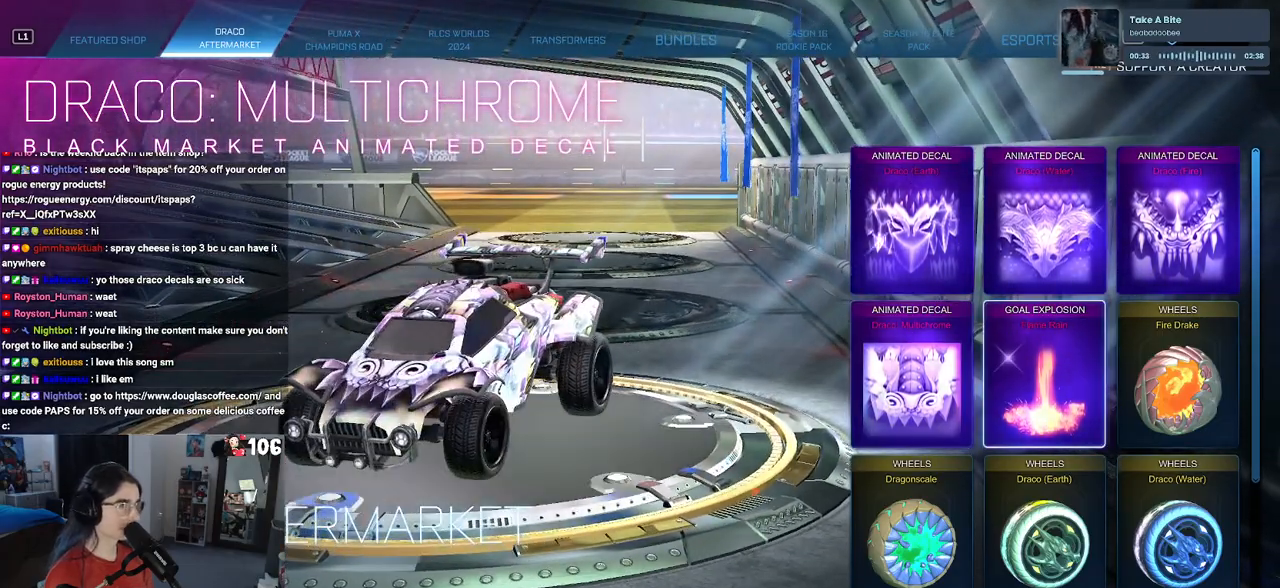
{"buttons": [], "left_stick": "center", "right_stick": "center", "events": []}
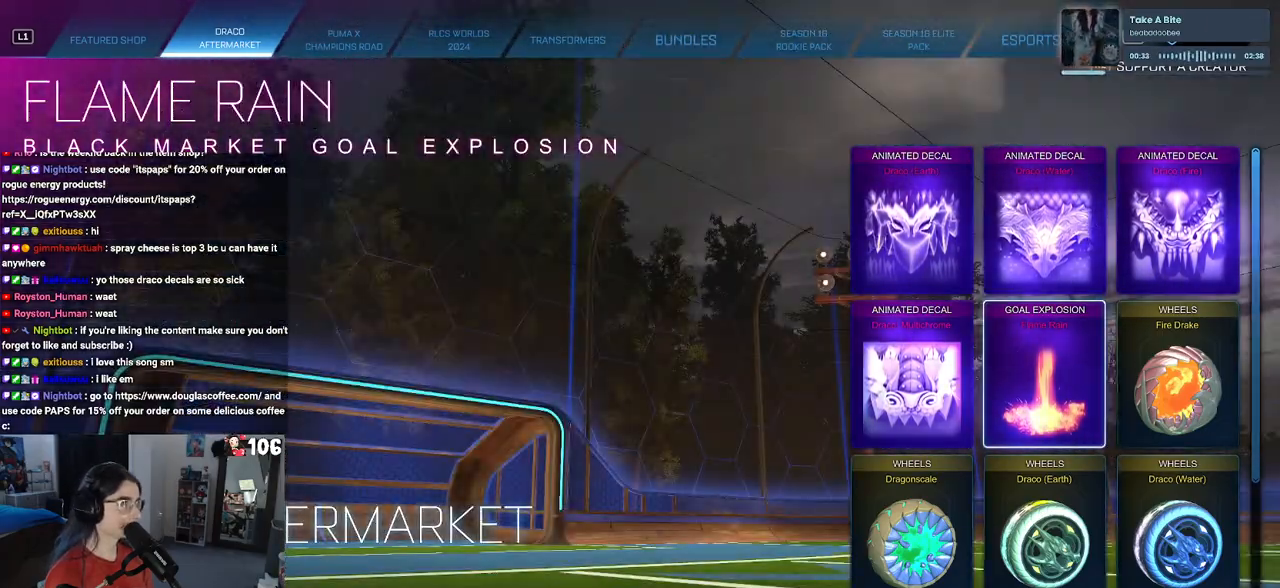
{"buttons": [], "left_stick": "center", "right_stick": "center", "events": []}
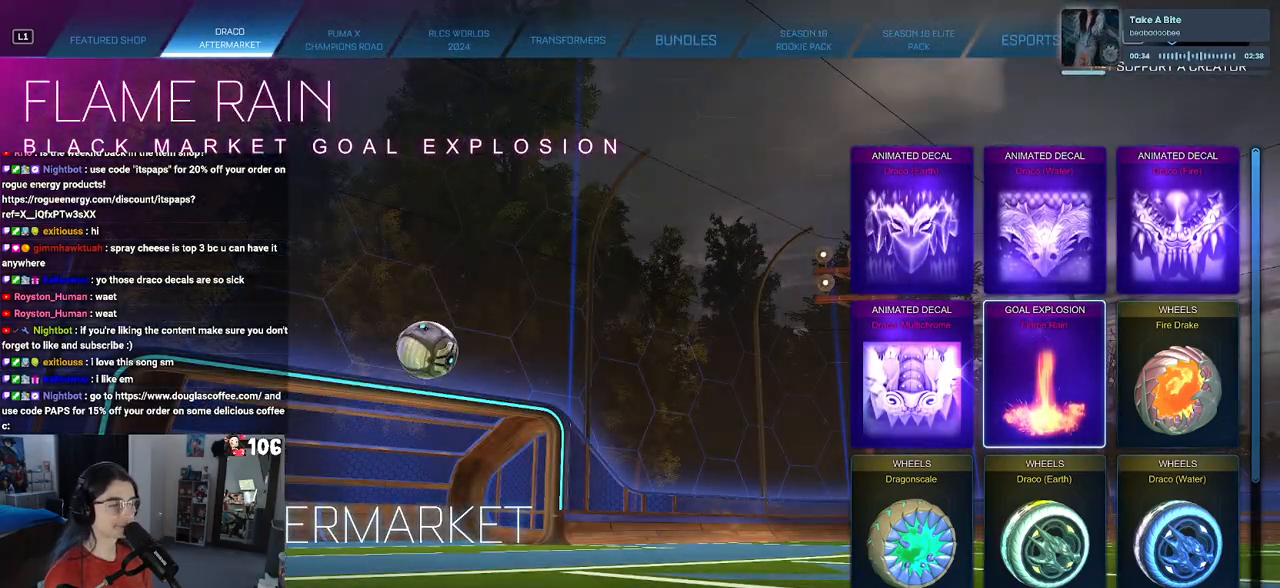
{"buttons": [], "left_stick": "center", "right_stick": "center", "events": []}
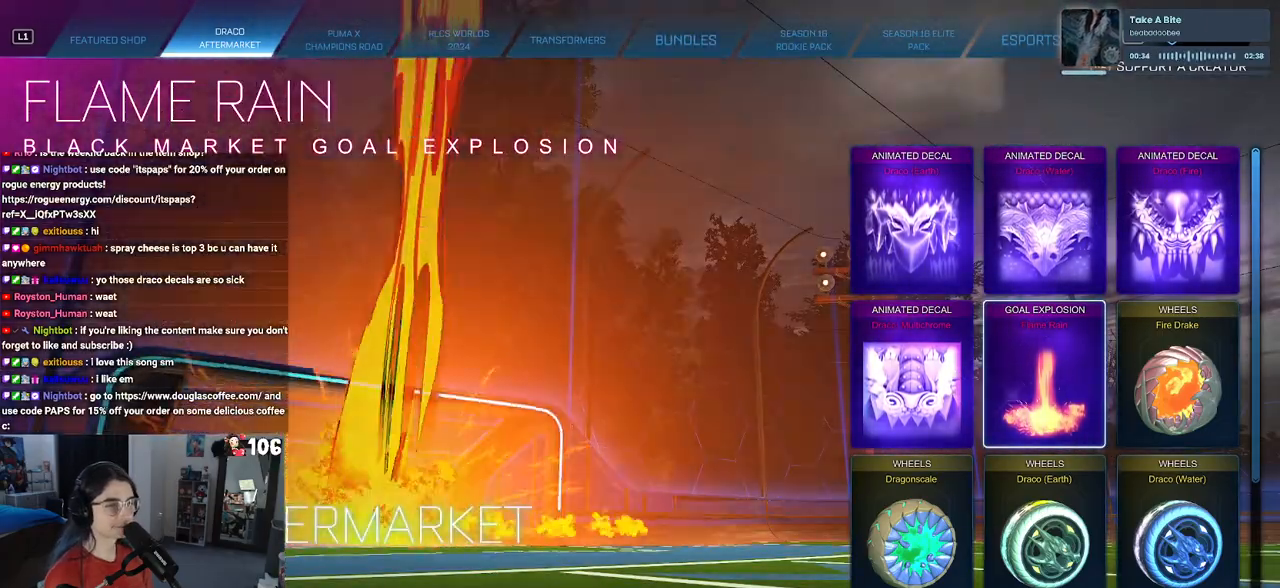
{"buttons": [], "left_stick": "center", "right_stick": "center", "events": [[383, "DPAD_RIGHT", "down"], [500, "DPAD_RIGHT", "up"]]}
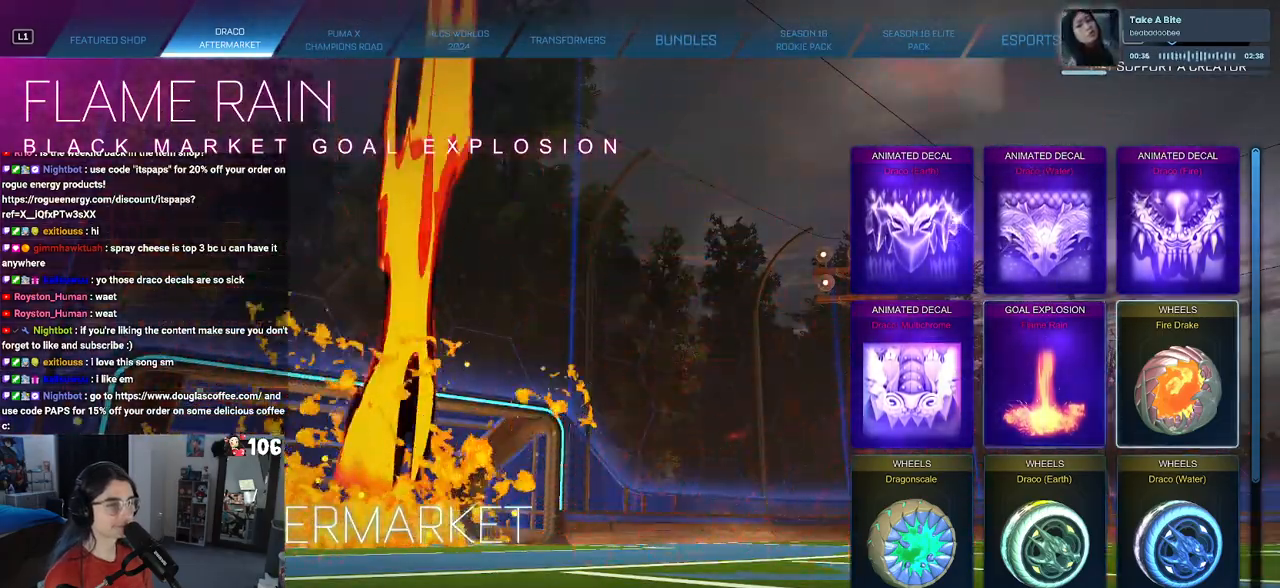
{"buttons": [], "left_stick": "center", "right_stick": "center", "events": []}
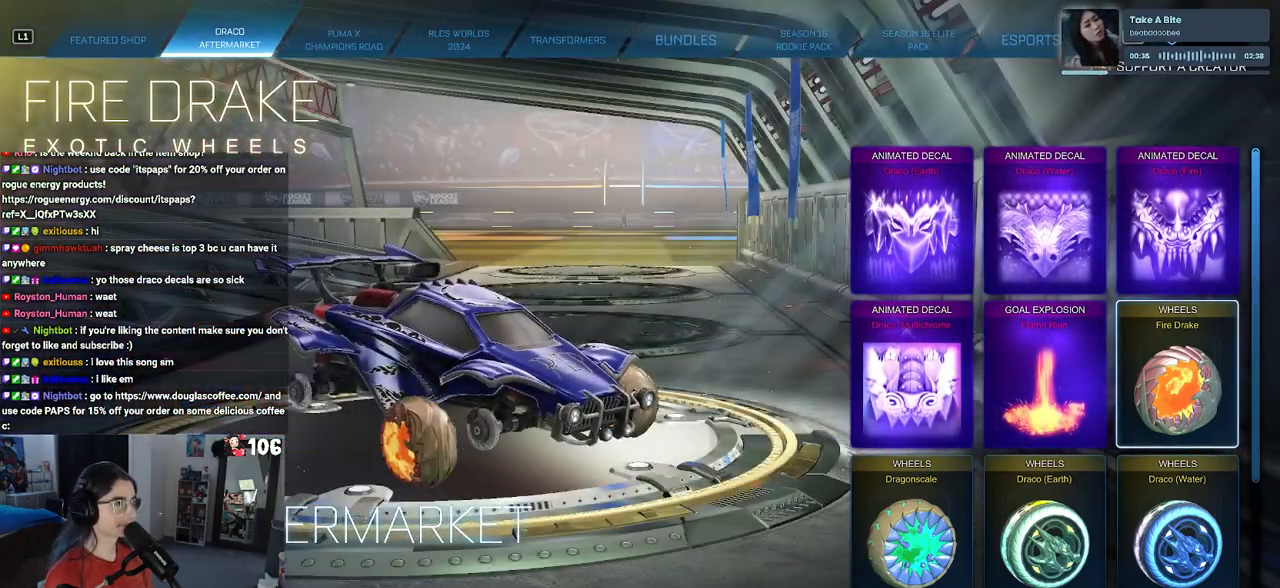
{"buttons": [], "left_stick": "center", "right_stick": "center", "events": [[317, "DPAD_DOWN", "down"], [400, "DPAD_DOWN", "up"]]}
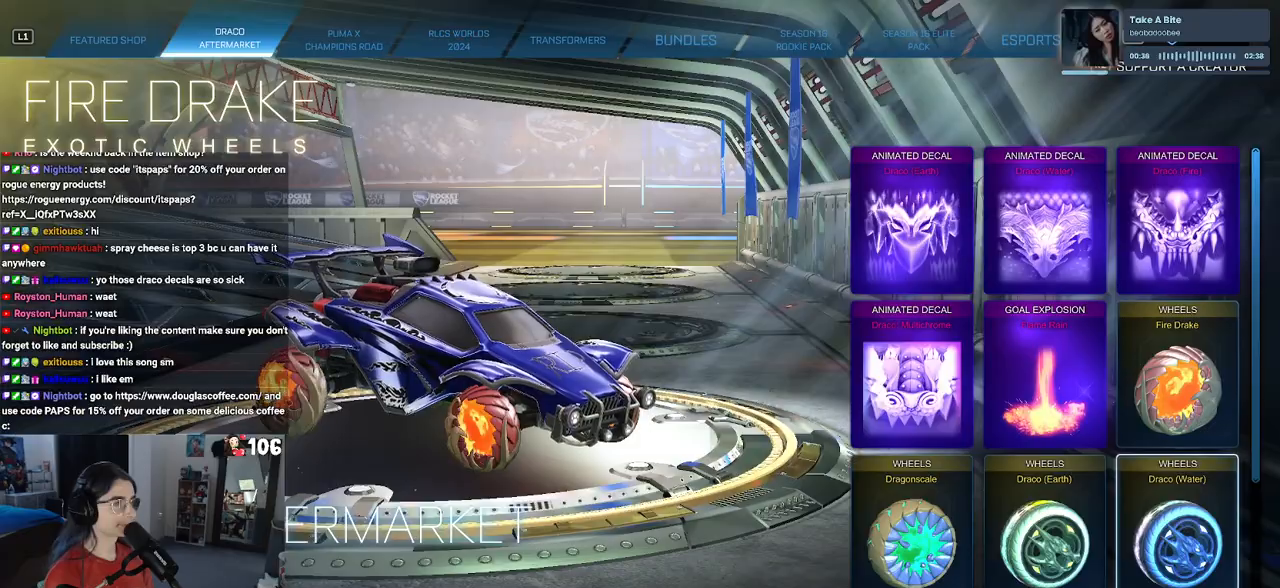
{"buttons": [], "left_stick": "center", "right_stick": "center", "events": []}
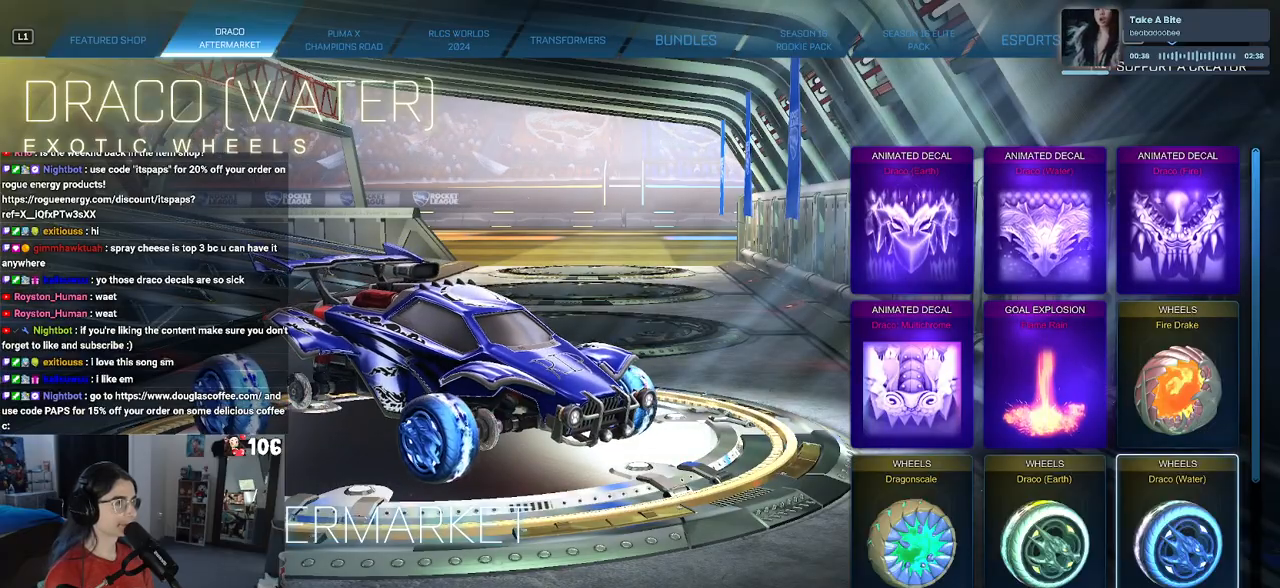
{"buttons": ["DPAD_UP"], "left_stick": "center", "right_stick": "center", "events": [[483, "DPAD_UP", "down"]]}
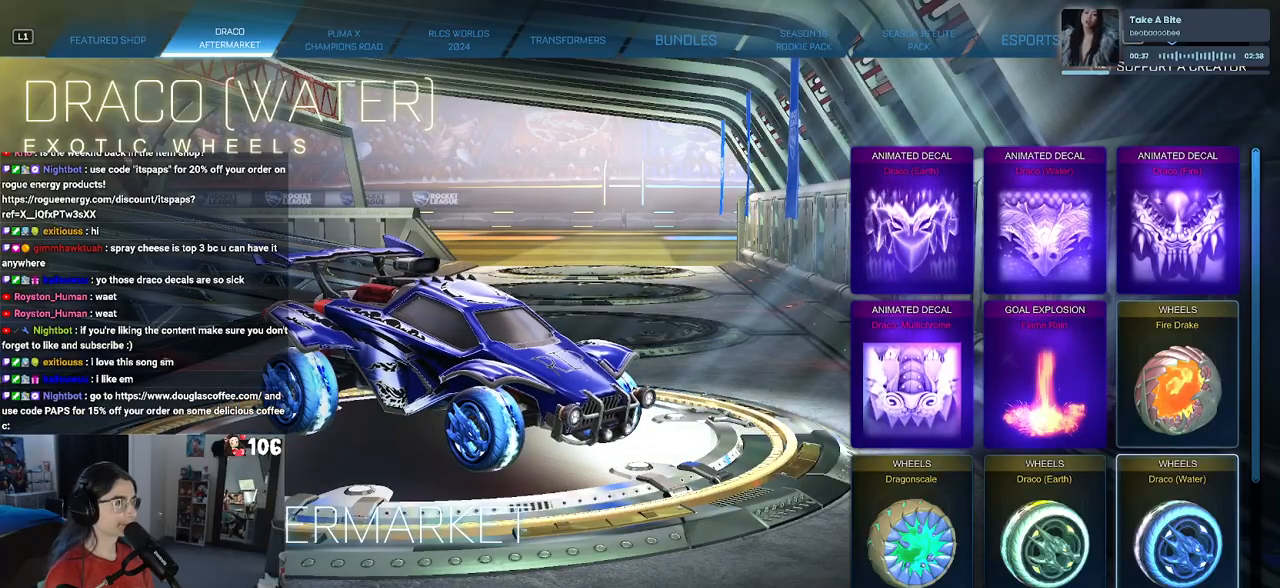
{"buttons": [], "left_stick": "center", "right_stick": "center", "events": [[100, "DPAD_UP", "up"]]}
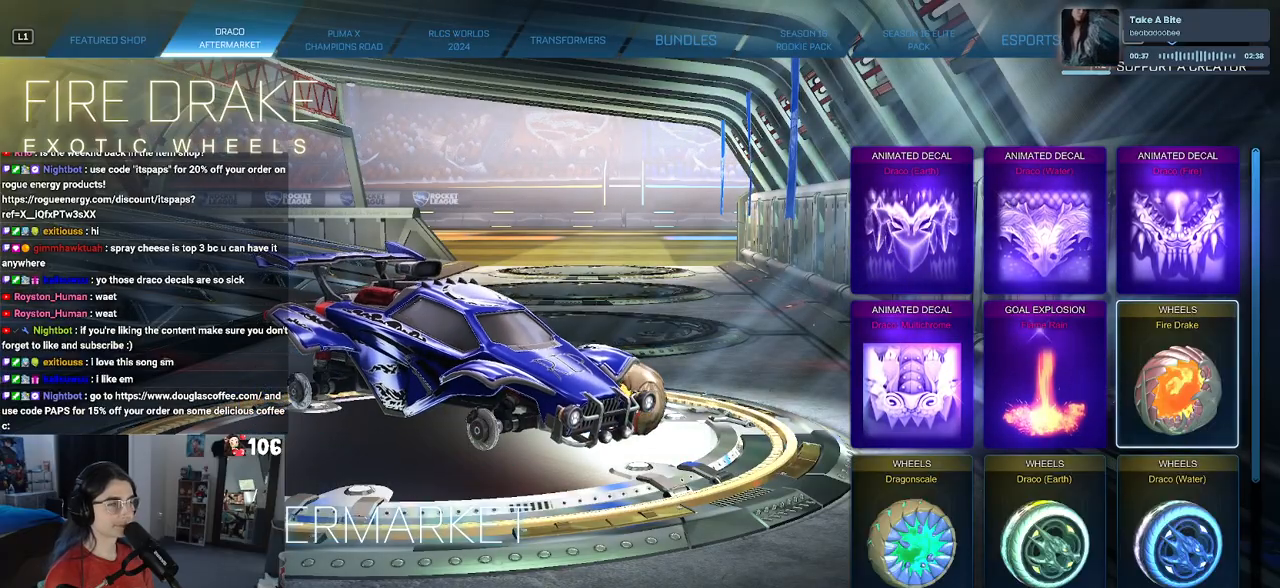
{"buttons": [], "left_stick": "center", "right_stick": "center", "events": []}
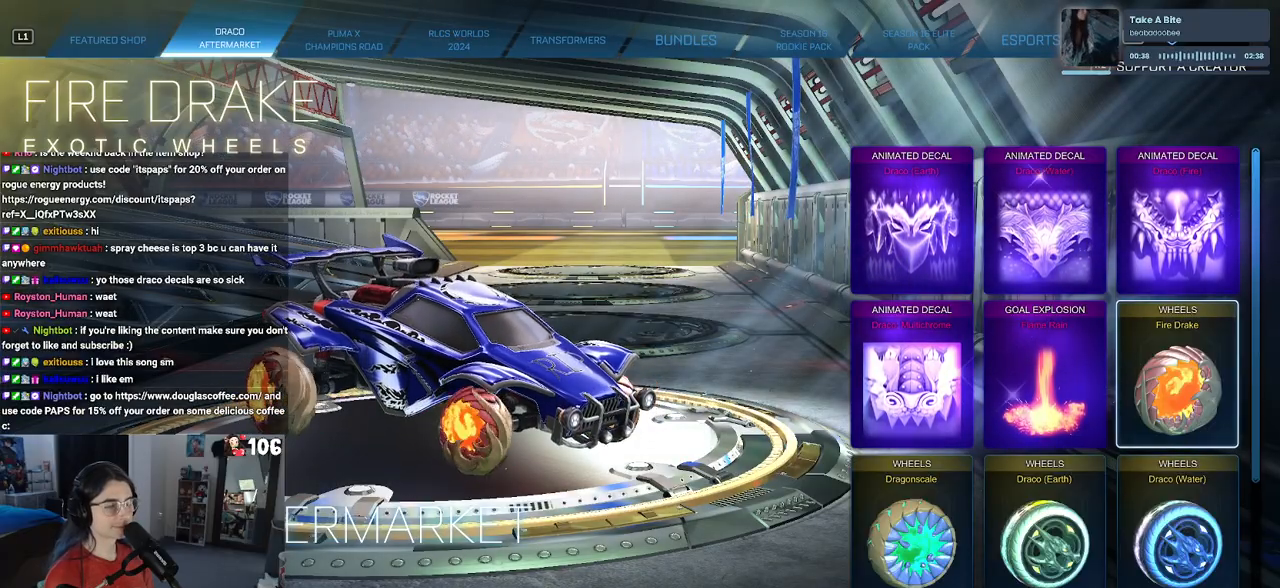
{"buttons": [], "left_stick": "center", "right_stick": "center", "events": [[400, "DPAD_DOWN", "down"], [483, "DPAD_DOWN", "up"]]}
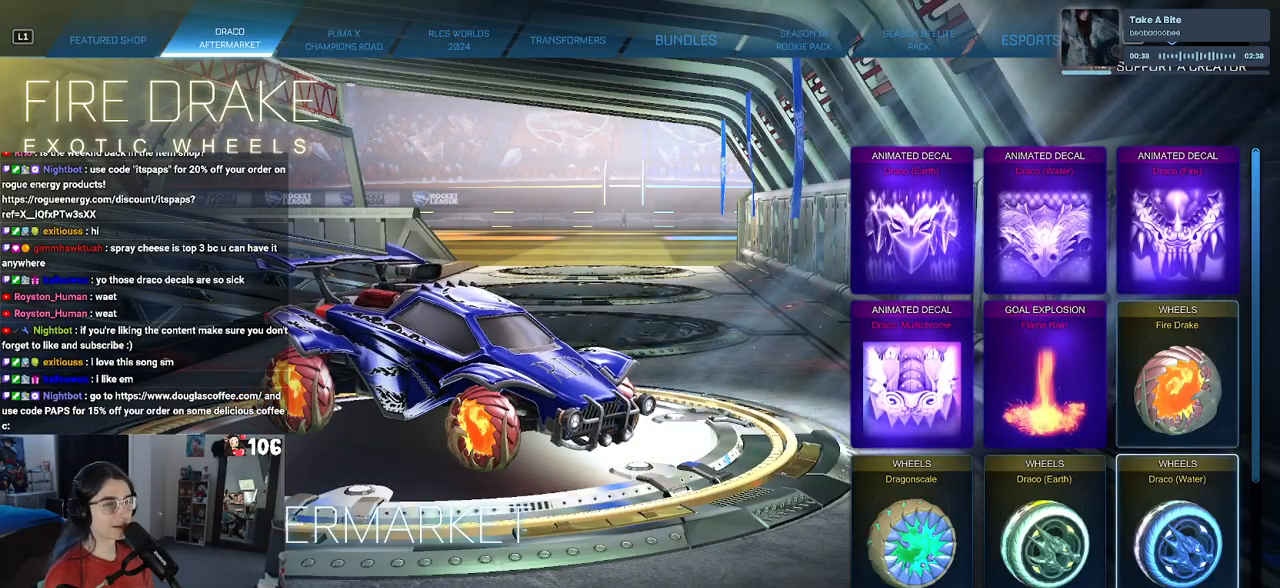
{"buttons": [], "left_stick": "center", "right_stick": "center", "events": [[100, "DPAD_DOWN", "down"], [167, "DPAD_DOWN", "up"]]}
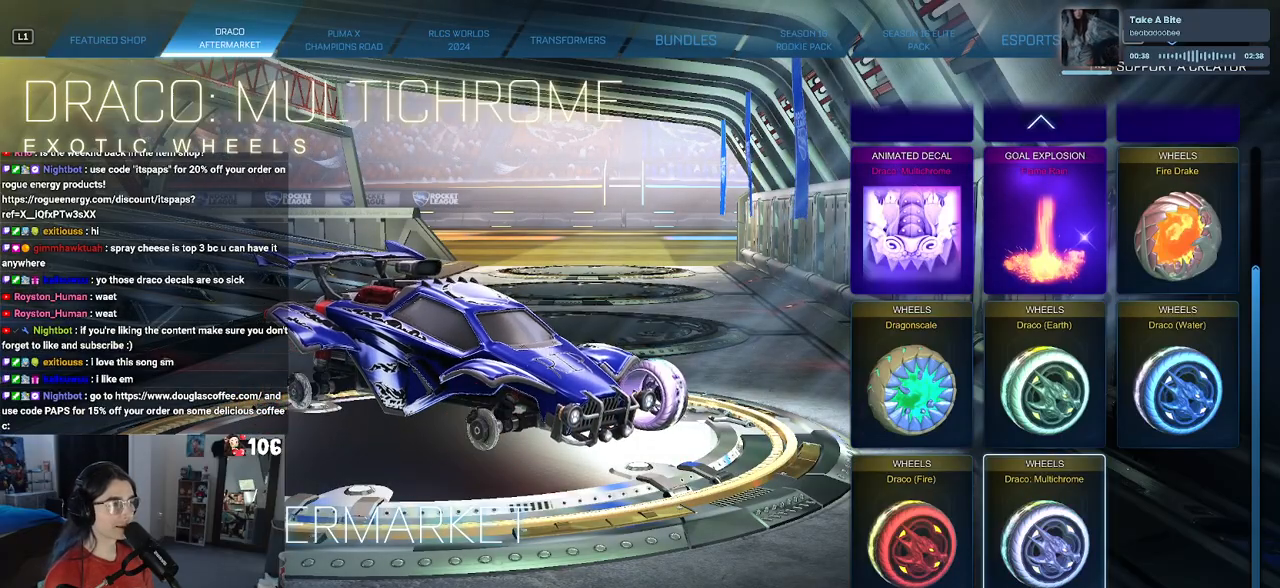
{"buttons": [], "left_stick": "center", "right_stick": "center", "events": [[83, "CIRCLE", "down"], [167, "CIRCLE", "up"]]}
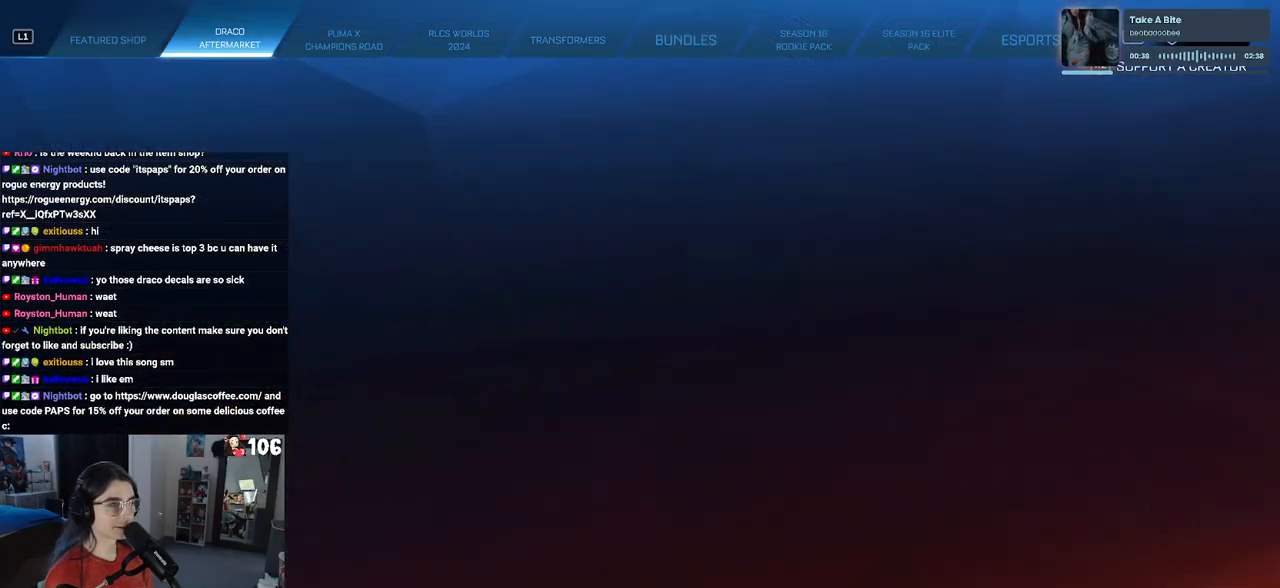
{"buttons": [], "left_stick": "center", "right_stick": "center", "events": []}
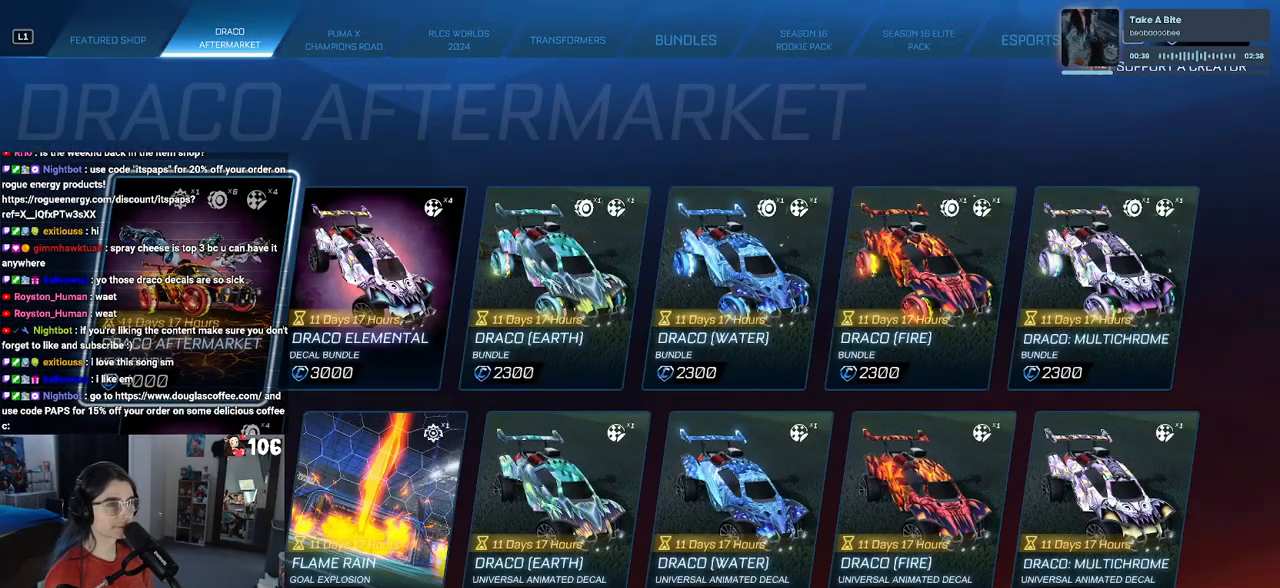
{"buttons": [], "left_stick": "center", "right_stick": "center", "events": [[217, "DPAD_RIGHT", "down"], [317, "DPAD_RIGHT", "up"], [400, "CIRCLE", "down"], [500, "CIRCLE", "up"]]}
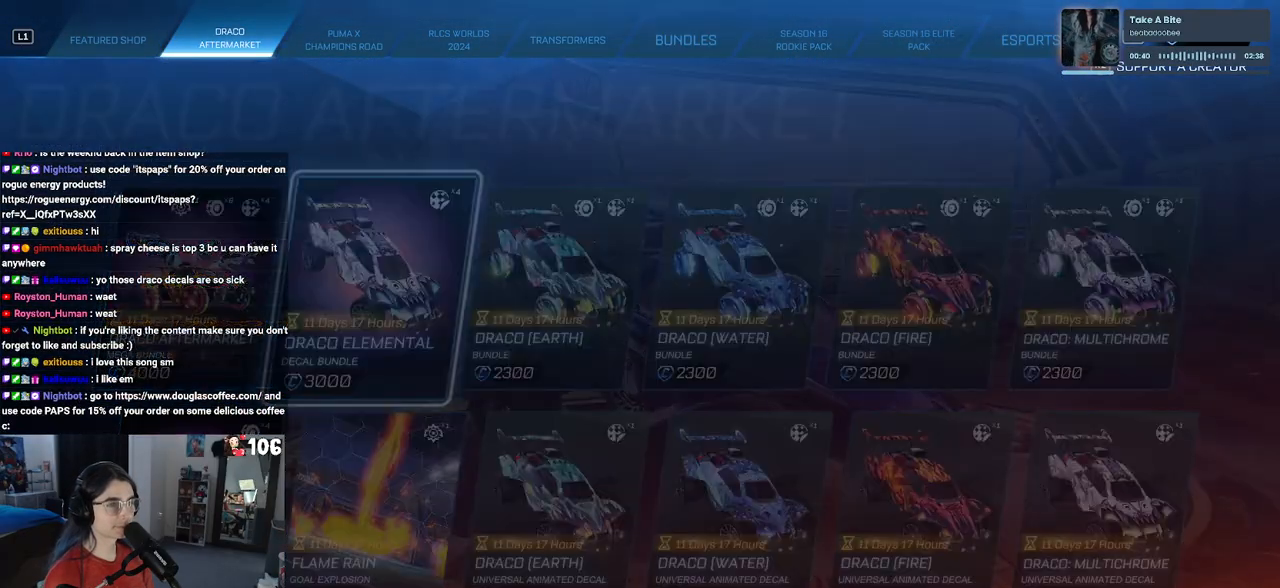
{"buttons": ["CIRCLE"], "left_stick": "center", "right_stick": "center", "events": [[500, "CIRCLE", "down"]]}
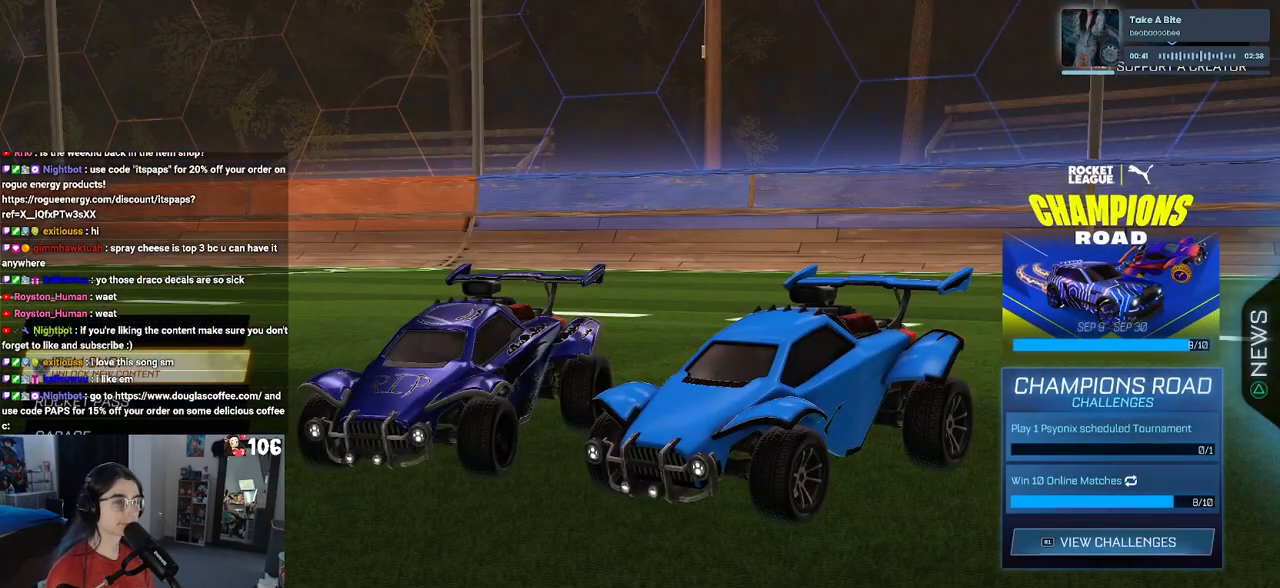
{"buttons": [], "left_stick": "center", "right_stick": "center", "events": [[100, "CIRCLE", "up"]]}
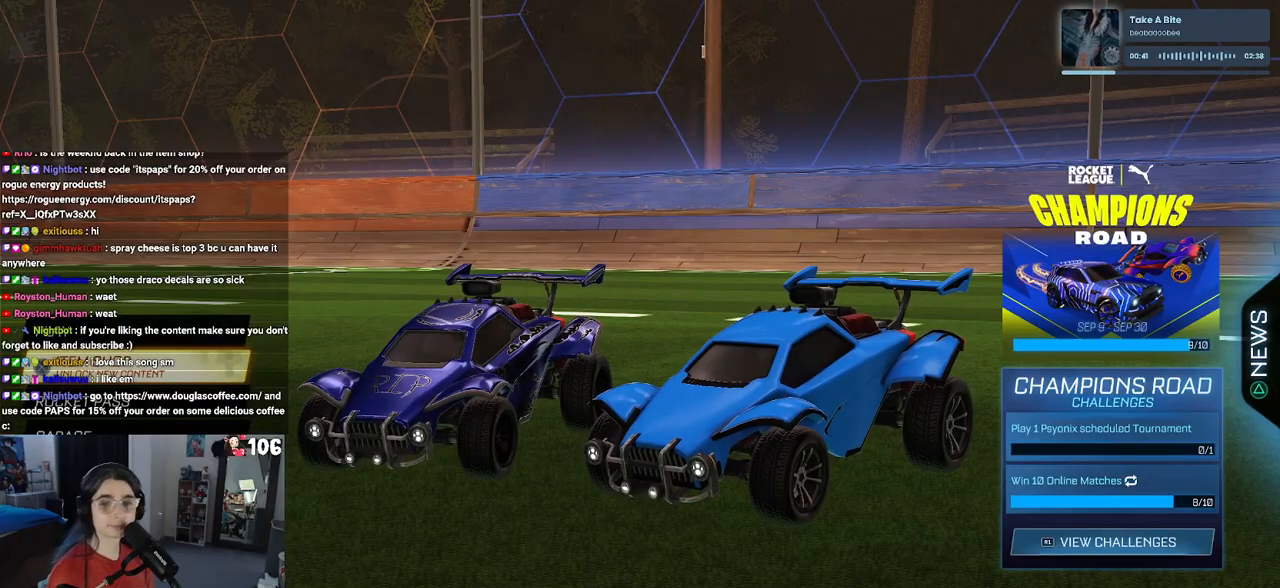
{"buttons": ["DPAD_UP"], "left_stick": "center", "right_stick": "center", "events": [[433, "DPAD_UP", "down"]]}
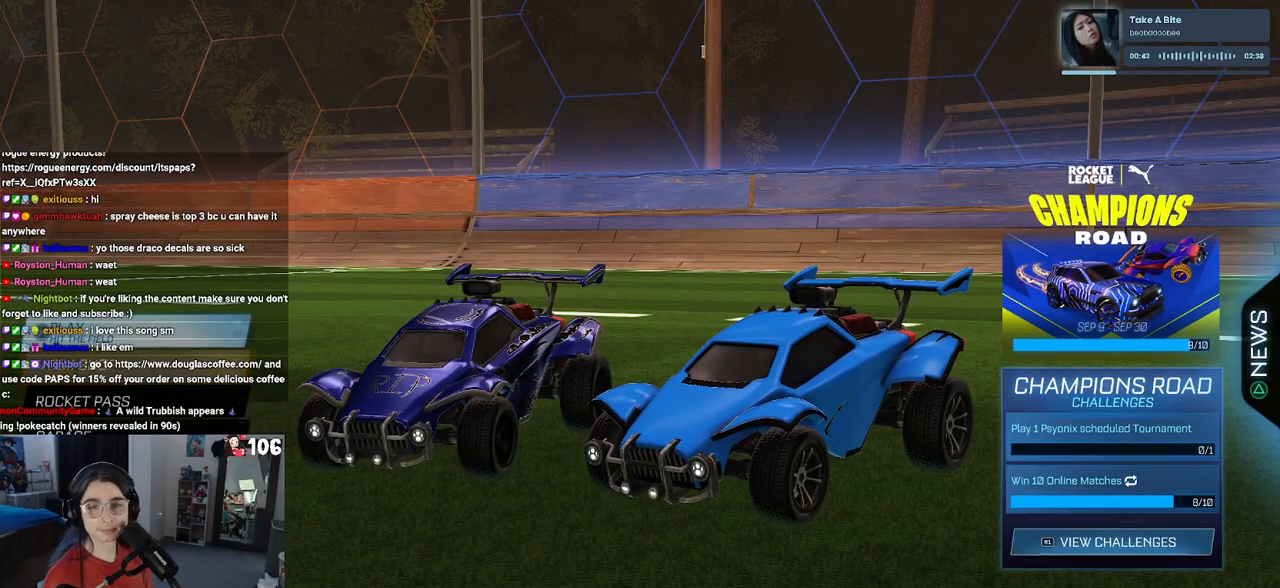
{"buttons": [], "left_stick": "center", "right_stick": "center", "events": [[50, "CROSS", "down"], [50, "DPAD_UP", "up"], [117, "CROSS", "up"]]}
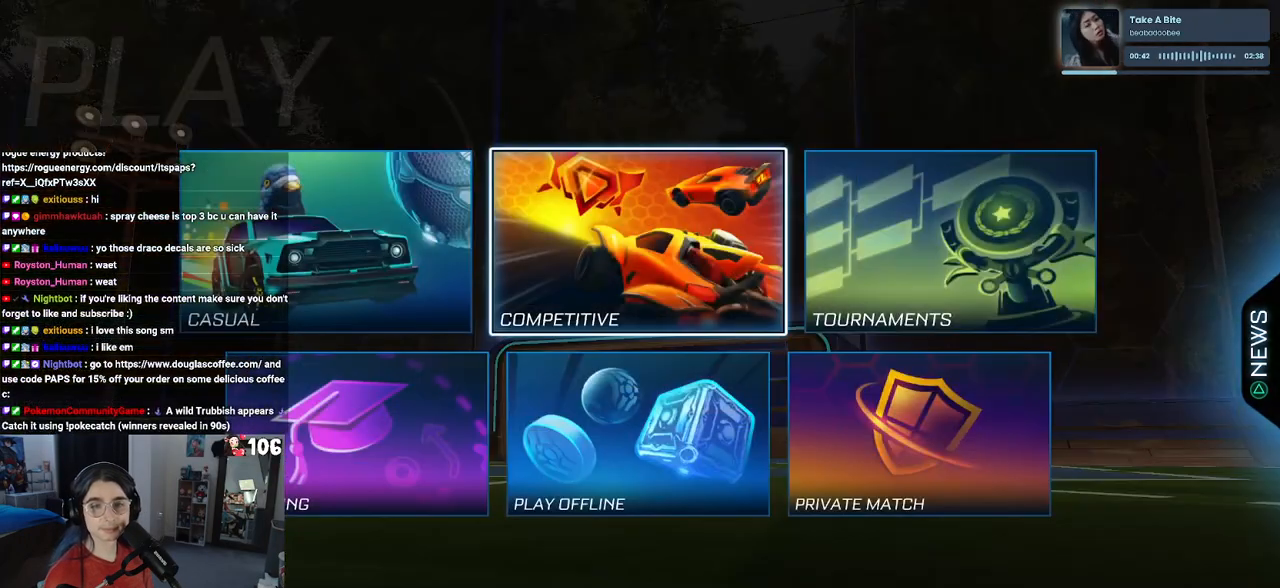
{"buttons": [], "left_stick": "center", "right_stick": "center", "events": [[67, "DPAD_DOWN", "down"], [150, "DPAD_DOWN", "up"], [333, "DPAD_LEFT", "down"], [417, "DPAD_LEFT", "up"]]}
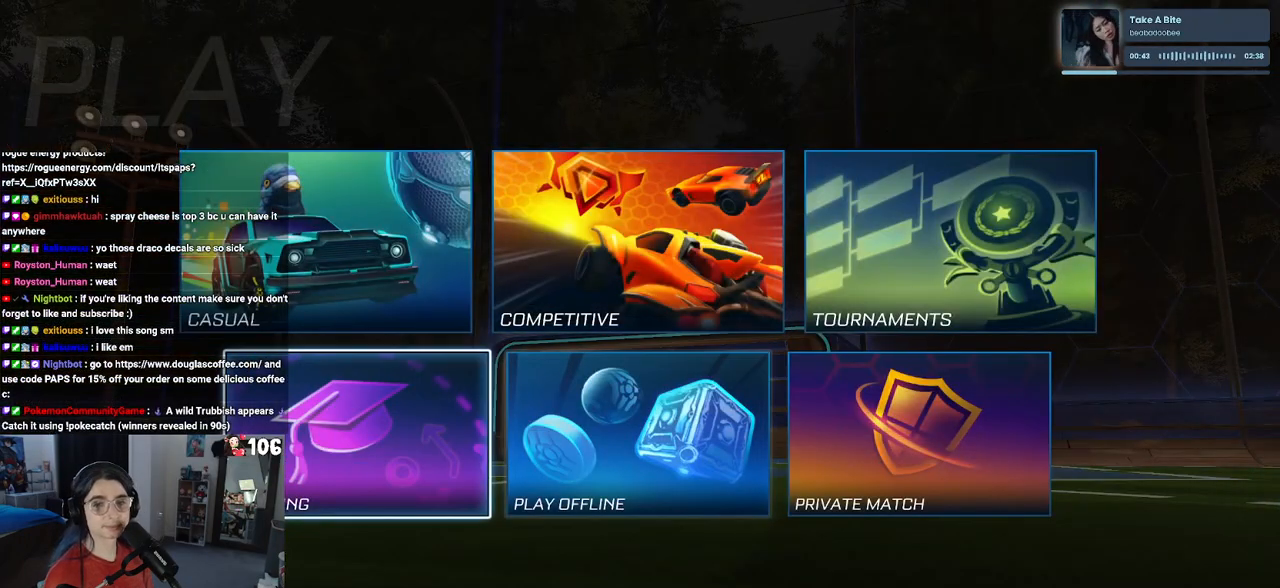
{"buttons": [], "left_stick": "center", "right_stick": "center", "events": [[283, "CROSS", "down"], [400, "CROSS", "up"]]}
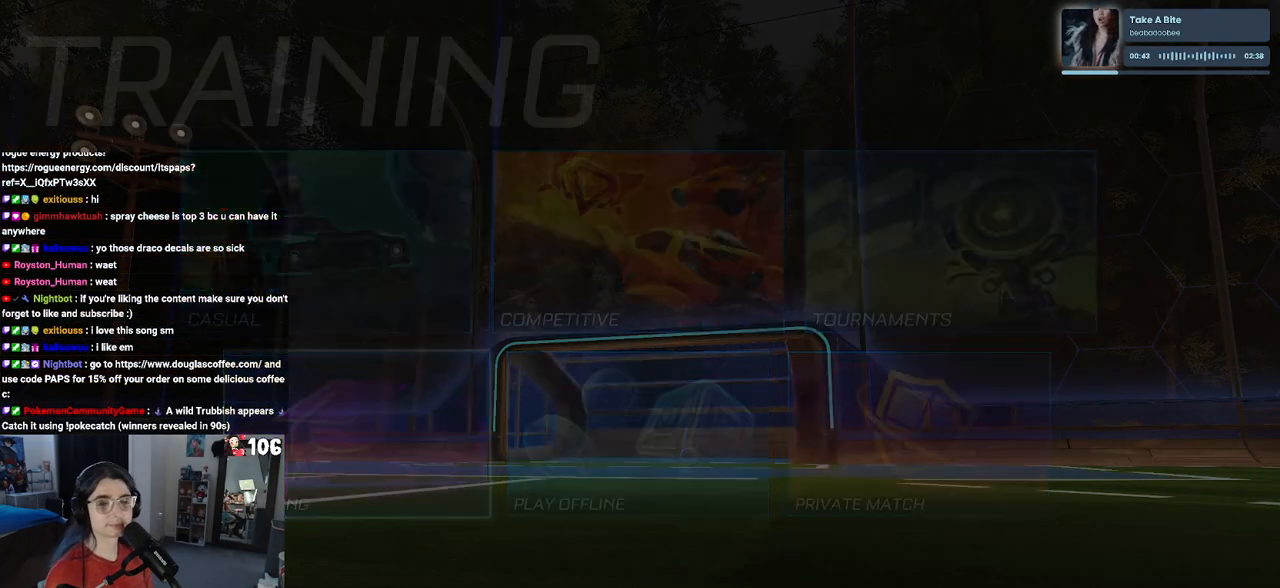
{"buttons": ["CROSS"], "left_stick": "center", "right_stick": "center", "events": [[267, "CROSS", "down"], [350, "CROSS", "up"], [467, "CROSS", "down"]]}
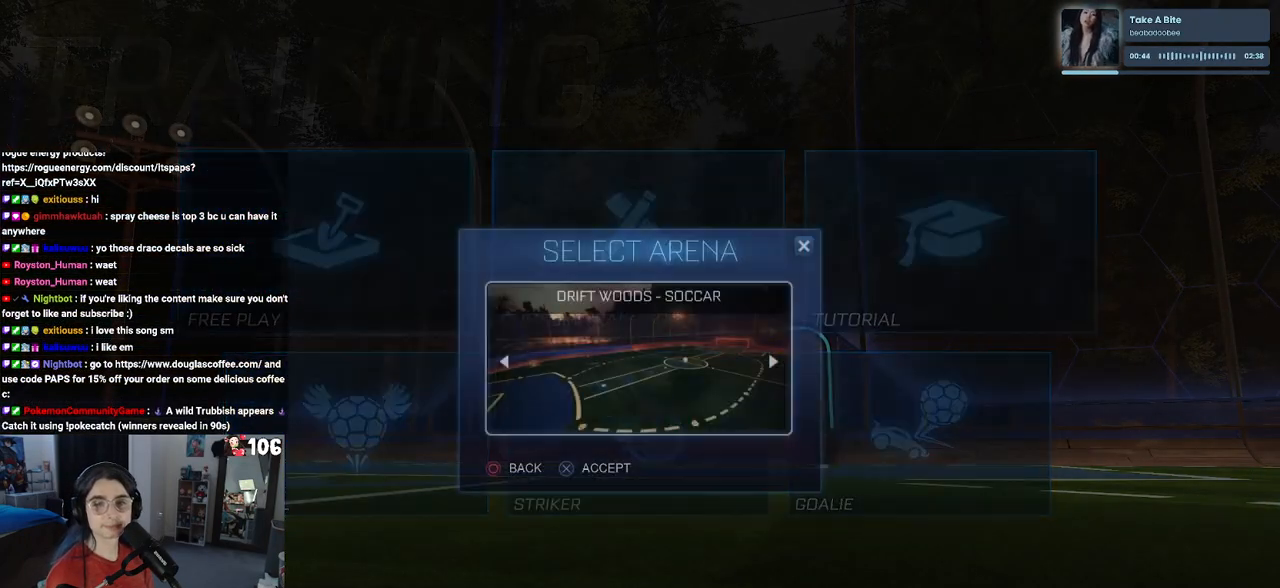
{"buttons": ["CROSS"], "left_stick": "center", "right_stick": "center", "events": [[67, "CROSS", "up"], [150, "CROSS", "down"], [267, "CROSS", "up"], [333, "CROSS", "down"]]}
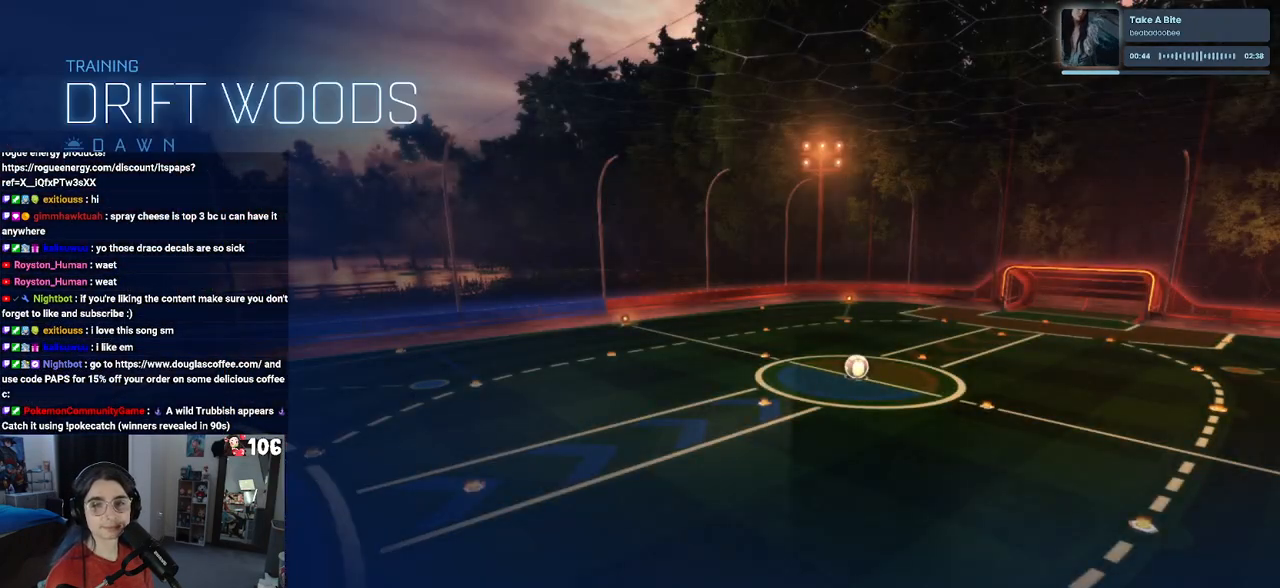
{"buttons": [], "left_stick": "center", "right_stick": "center", "events": [[17, "CROSS", "up"]]}
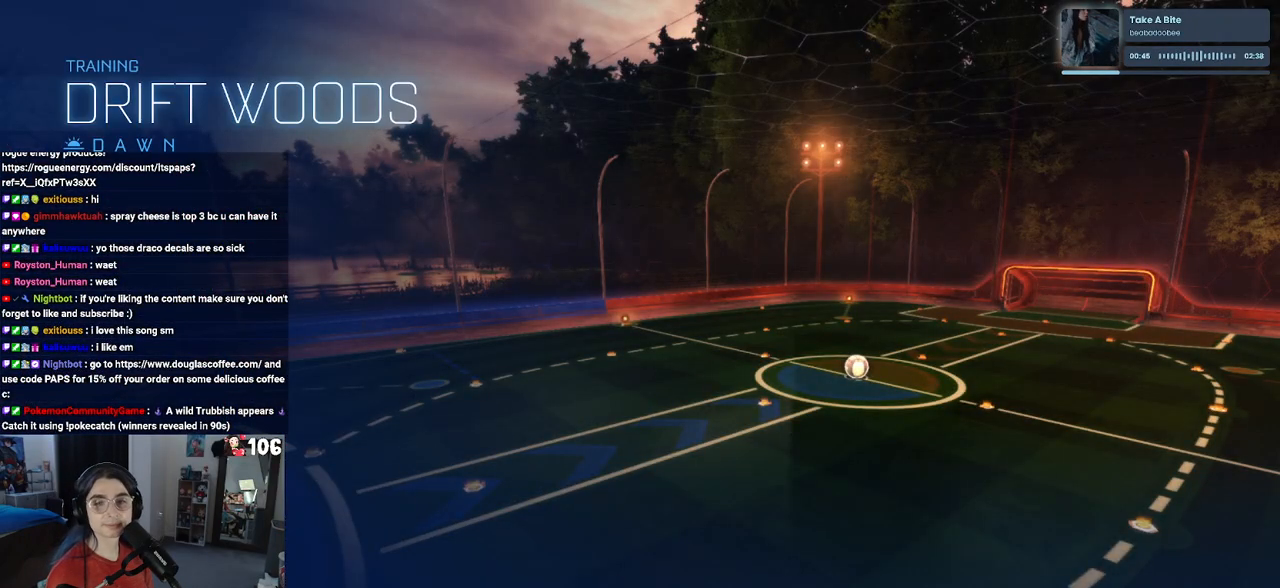
{"buttons": ["R2"], "left_stick": "center", "right_stick": "center", "events": [[133, "R2", "down"]]}
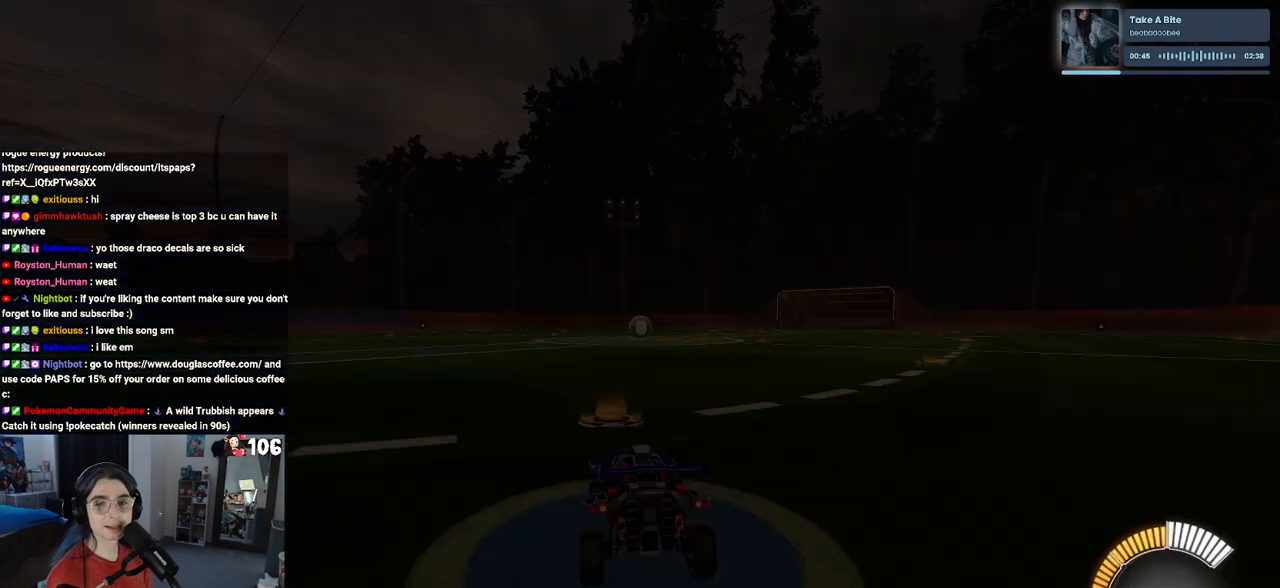
{"buttons": ["R2"], "left_stick": "center", "right_stick": "center", "events": []}
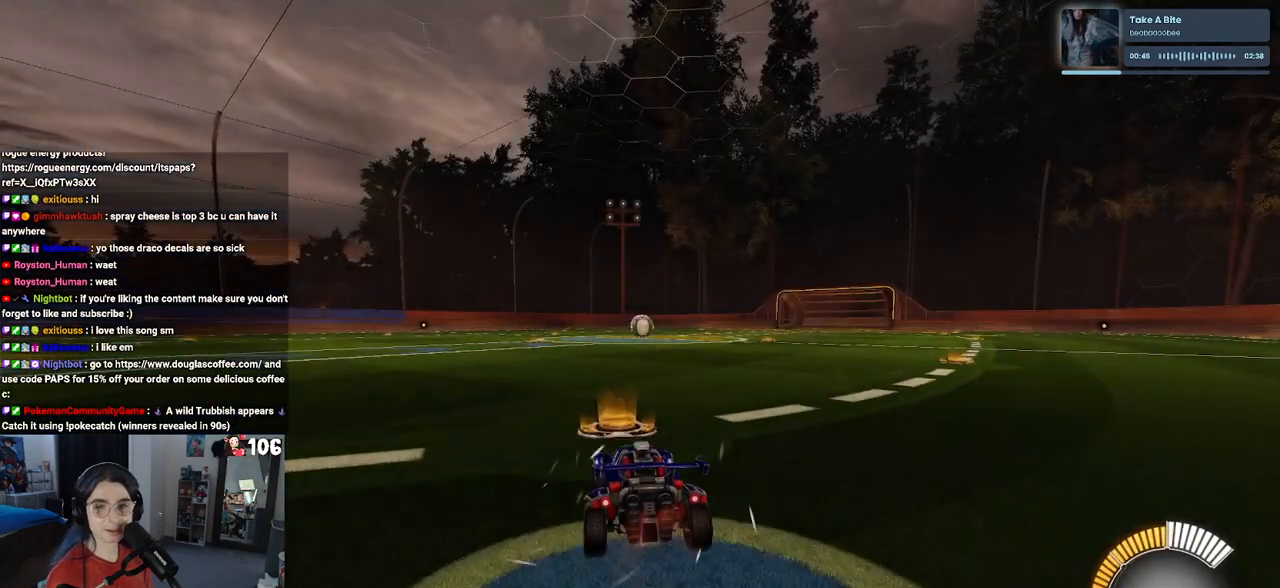
{"buttons": ["R1", "R2"], "left_stick": "center", "right_stick": "center", "events": [[50, "R1", "down"], [50, "left_stick", "up"], [117, "CROSS", "down"], [150, "CROSS", "up"], [283, "left_stick", "center"]]}
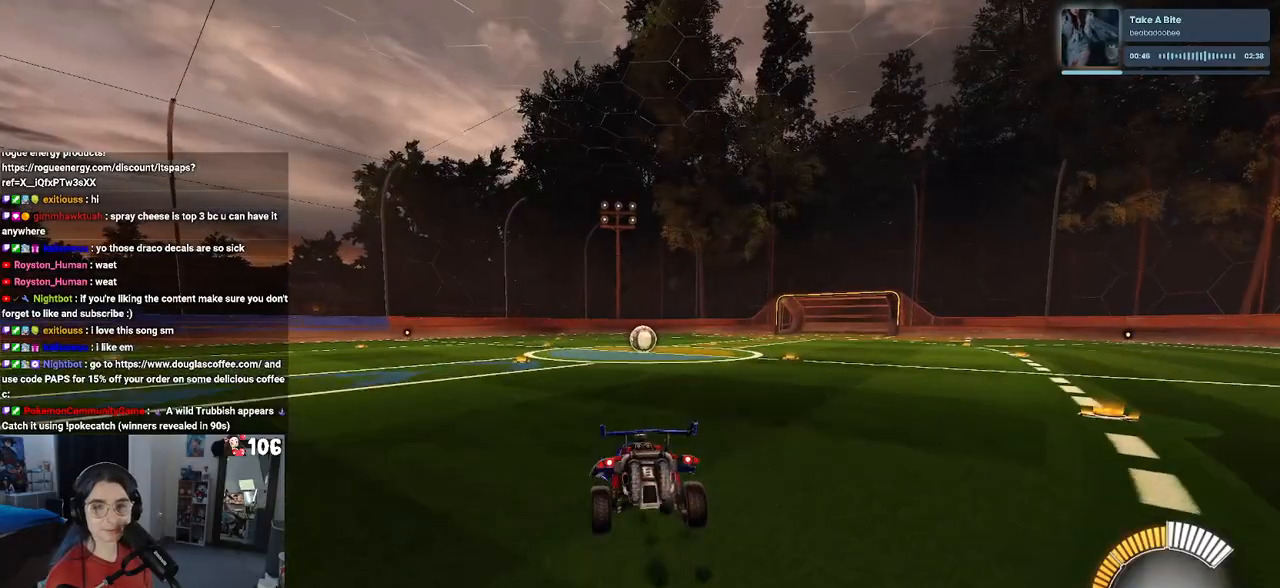
{"buttons": ["R1", "R2"], "left_stick": "down", "right_stick": "center", "events": [[250, "left_stick", "up"], [350, "CROSS", "down"], [417, "CROSS", "up"], [433, "left_stick", "down"]]}
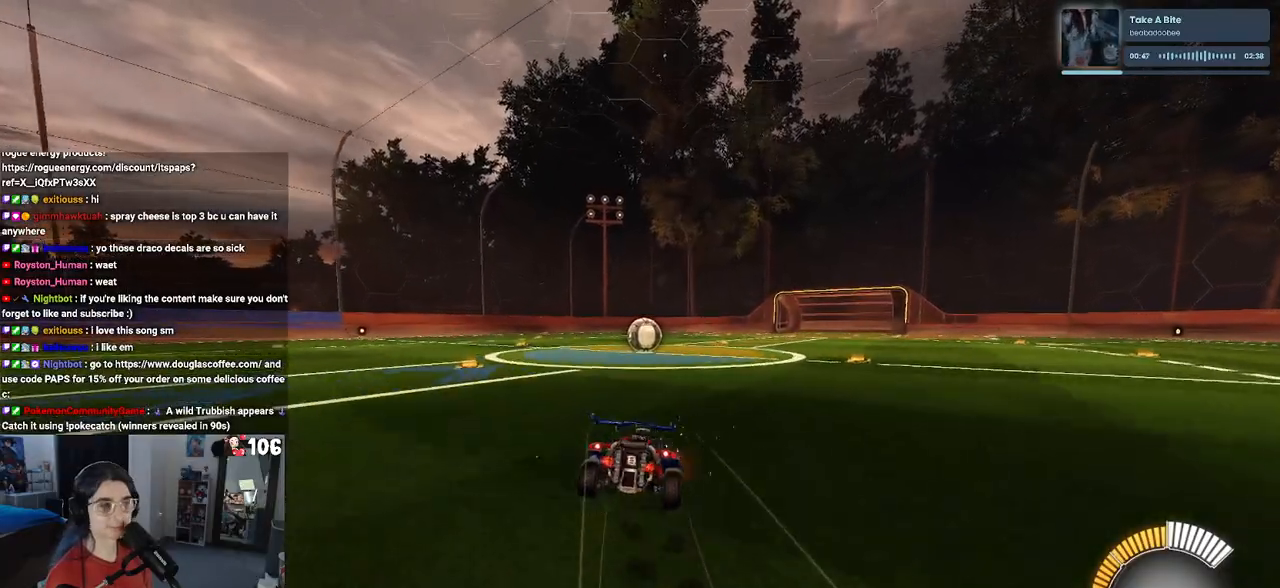
{"buttons": ["R2"], "left_stick": "down-right", "right_stick": "center", "events": [[33, "R1", "up"], [500, "left_stick", "down-right"]]}